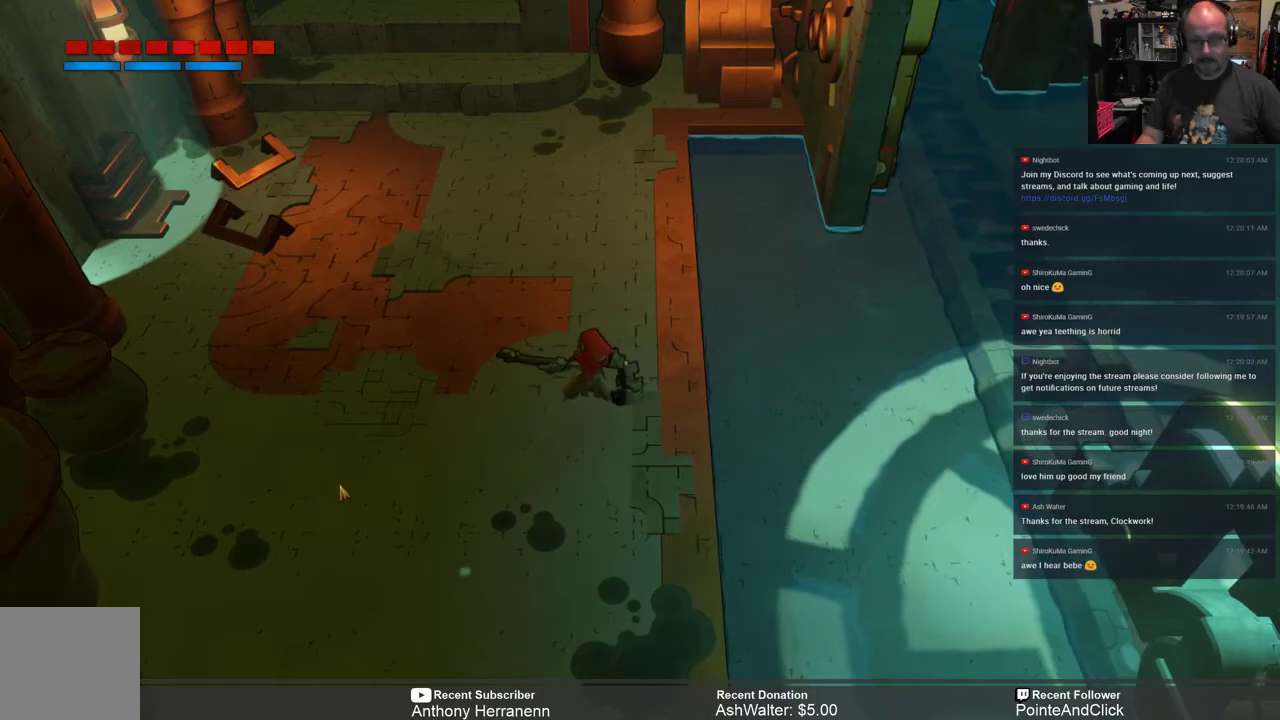
Gameplay with a controller (Xbox layout); each line is a JSON object with the inputs held at the frame after it. "events" lists button and stick changes between this image and that frame as [ms after this image, input, new state], when the widget could be followed in between.
{"buttons": ["START"], "left_stick": "center", "right_stick": "center", "events": [[467, "START", "down"]]}
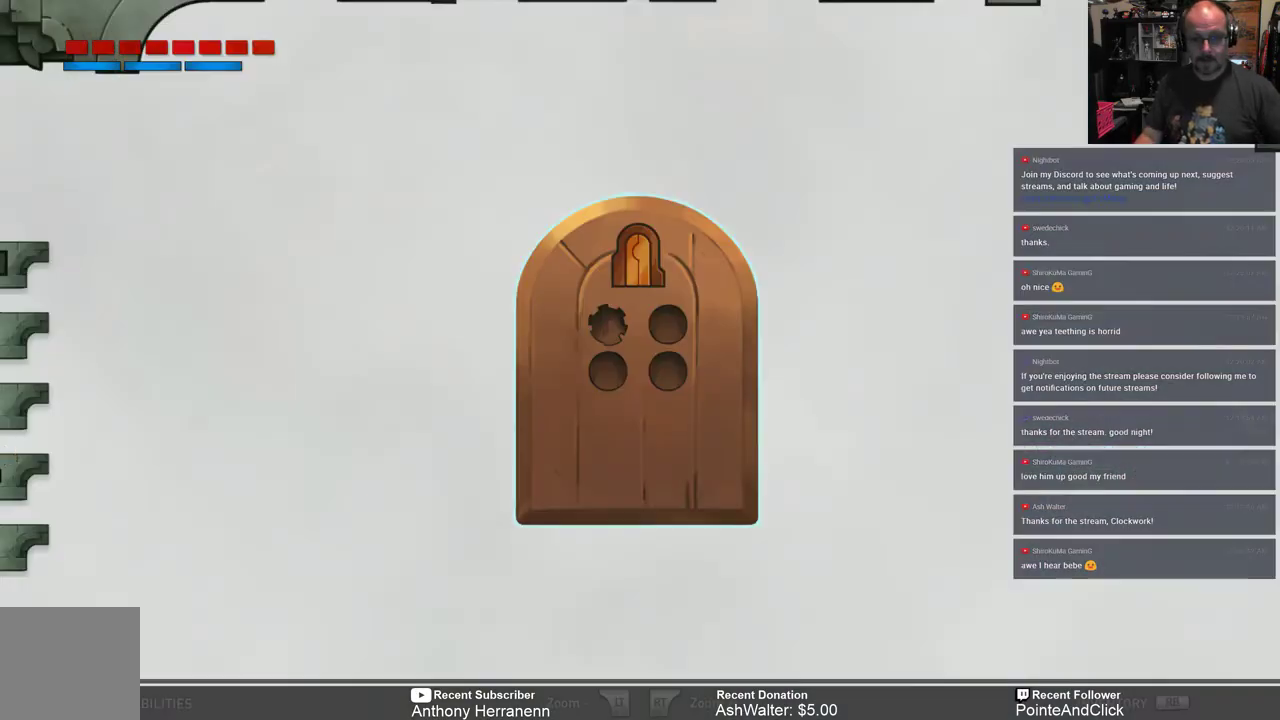
{"buttons": [], "left_stick": "center", "right_stick": "center", "events": [[133, "START", "up"]]}
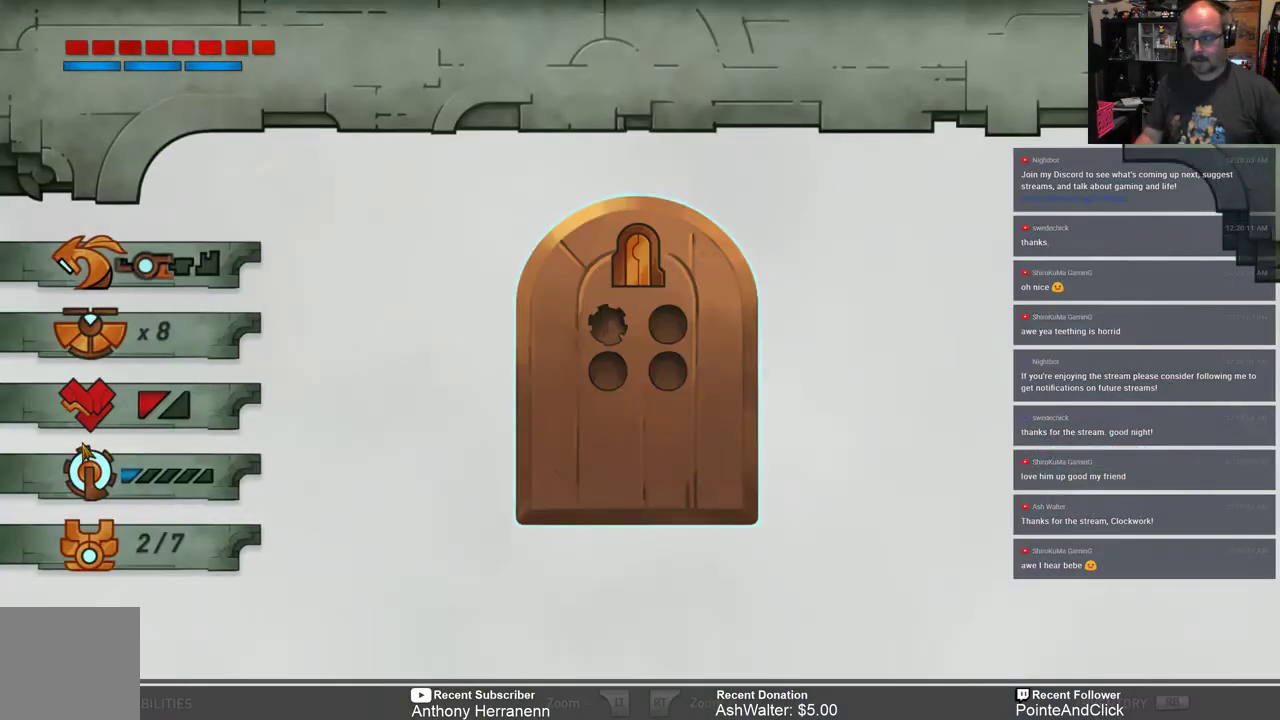
{"buttons": [], "left_stick": "center", "right_stick": "center", "events": []}
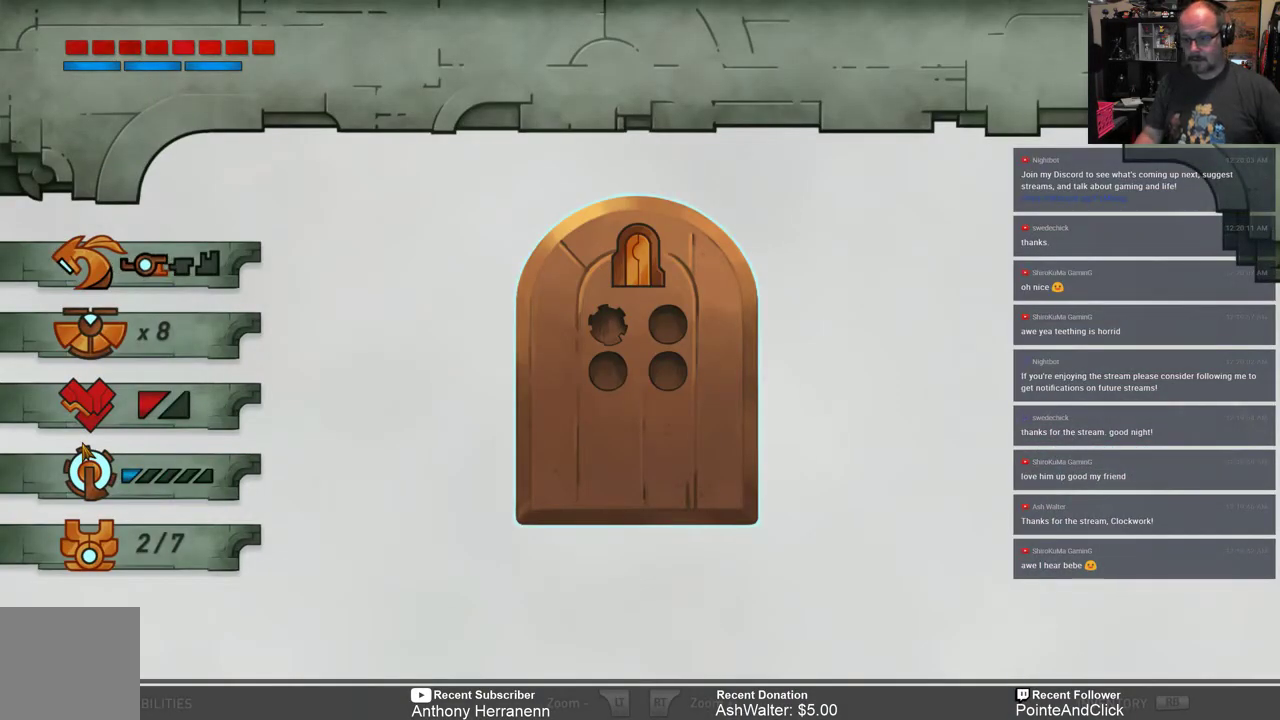
{"buttons": [], "left_stick": "center", "right_stick": "center", "events": []}
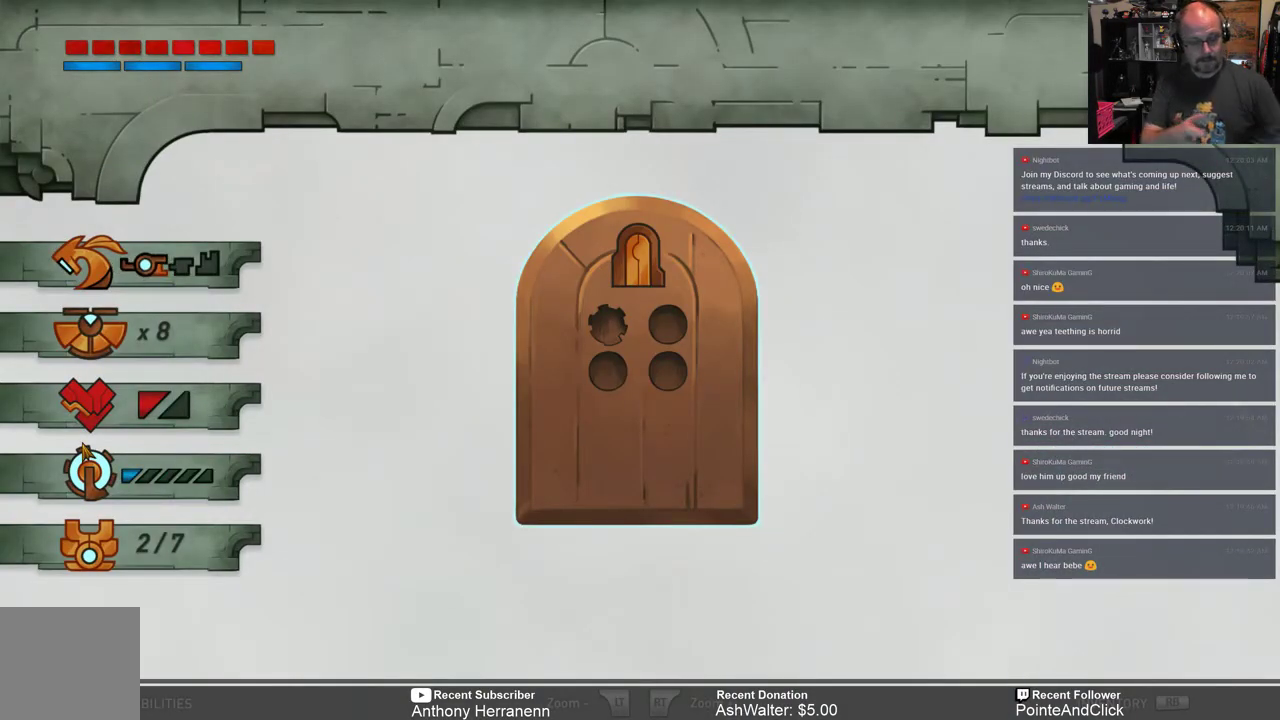
{"buttons": [], "left_stick": "center", "right_stick": "center", "events": [[283, "B", "down"], [417, "B", "up"]]}
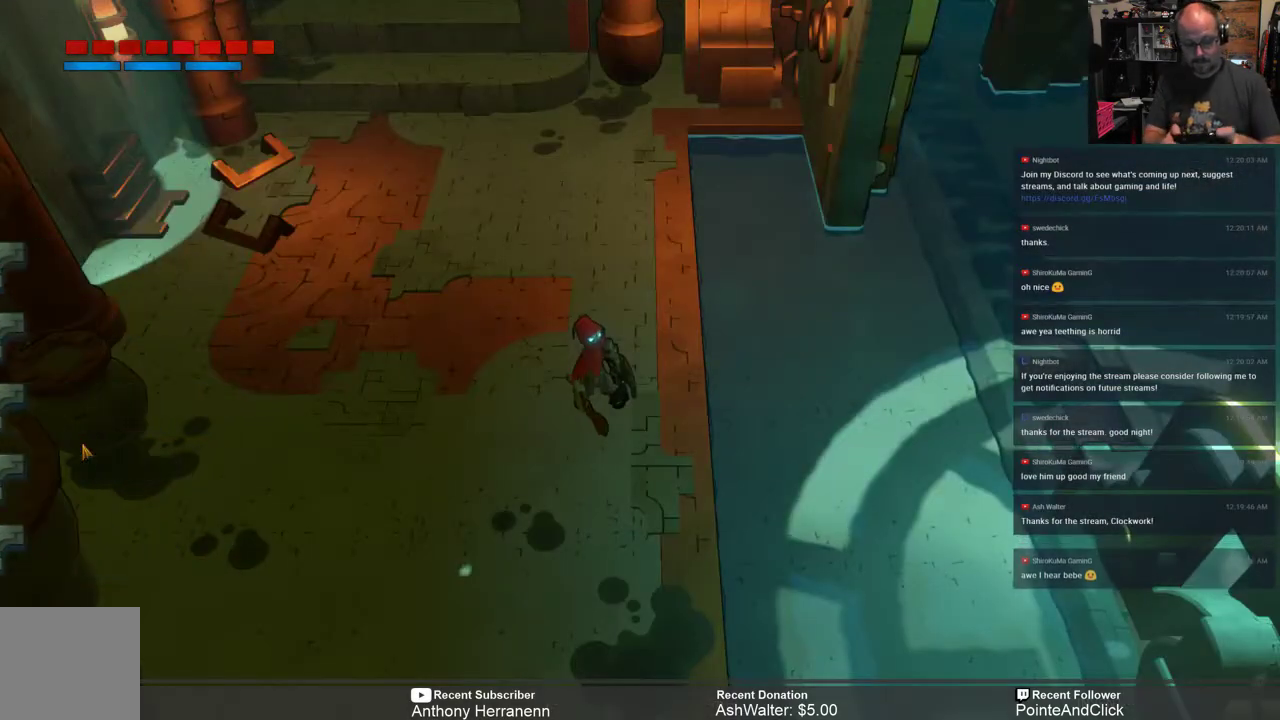
{"buttons": [], "left_stick": "center", "right_stick": "center", "events": [[300, "SELECT", "down"], [433, "SELECT", "up"]]}
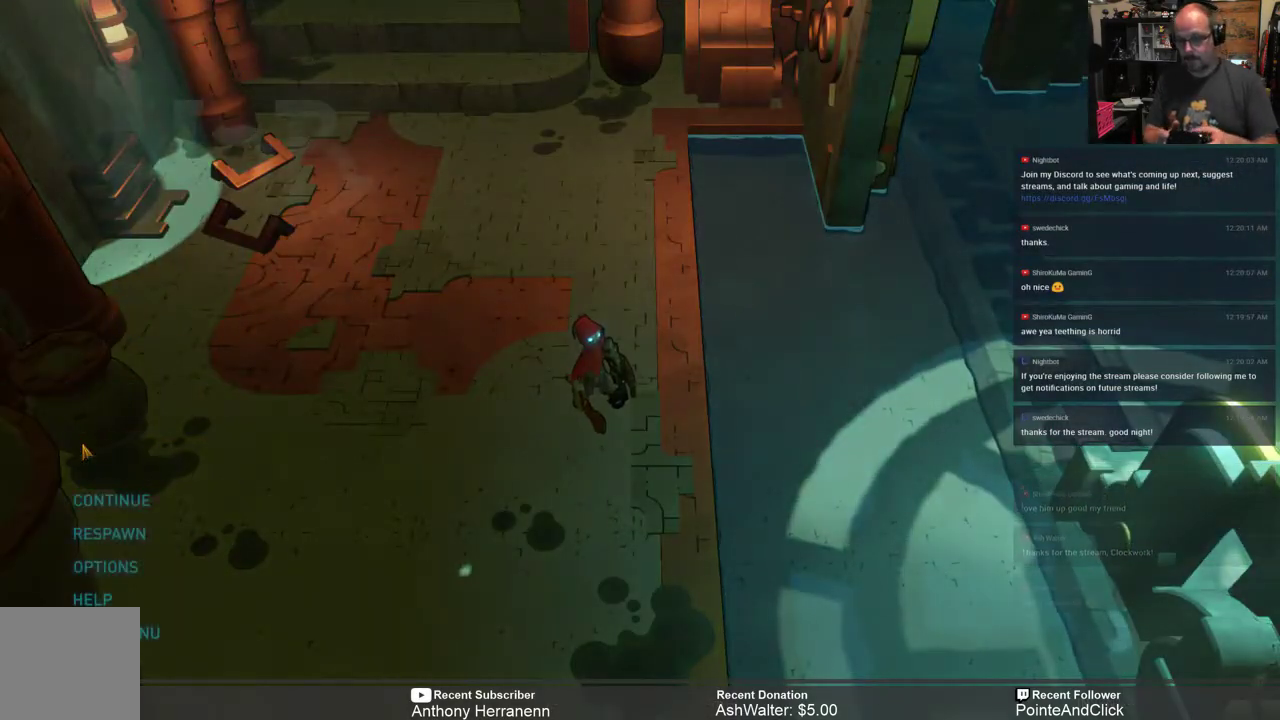
{"buttons": [], "left_stick": "center", "right_stick": "center", "events": []}
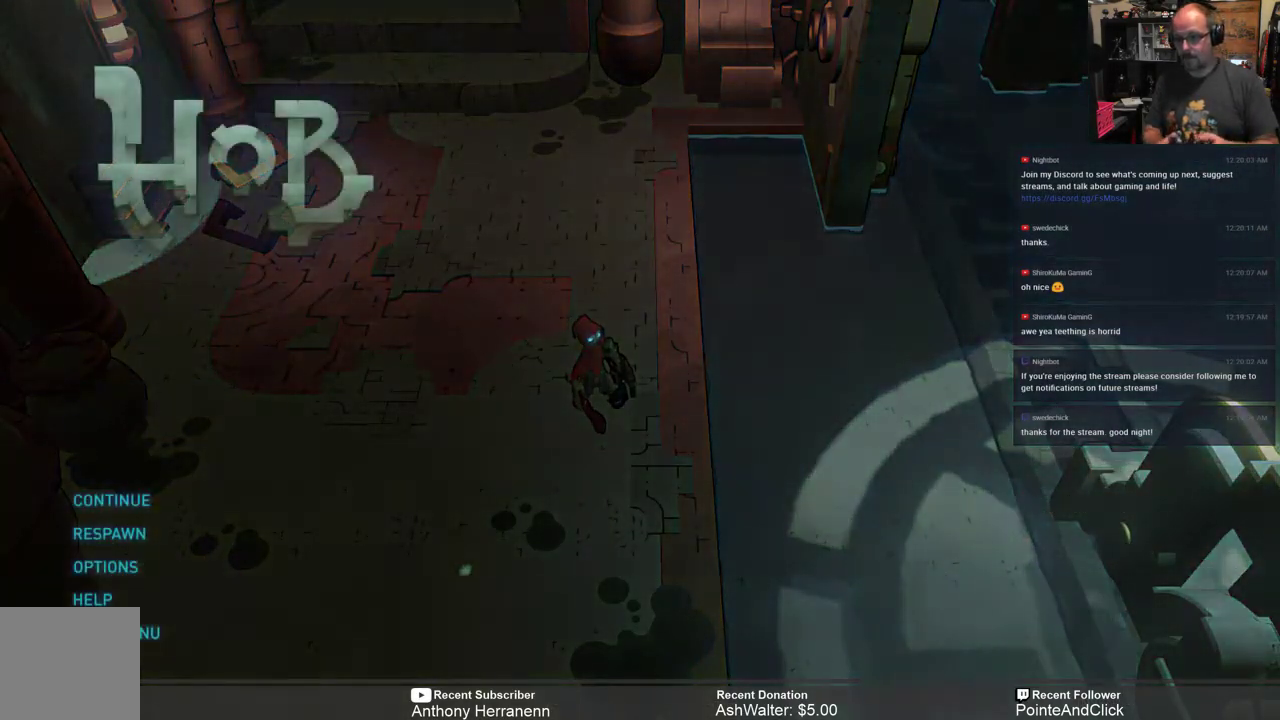
{"buttons": [], "left_stick": "down", "right_stick": "center", "events": [[33, "left_stick", "down"], [167, "left_stick", "center"], [233, "left_stick", "down"], [367, "left_stick", "center"], [433, "left_stick", "down"]]}
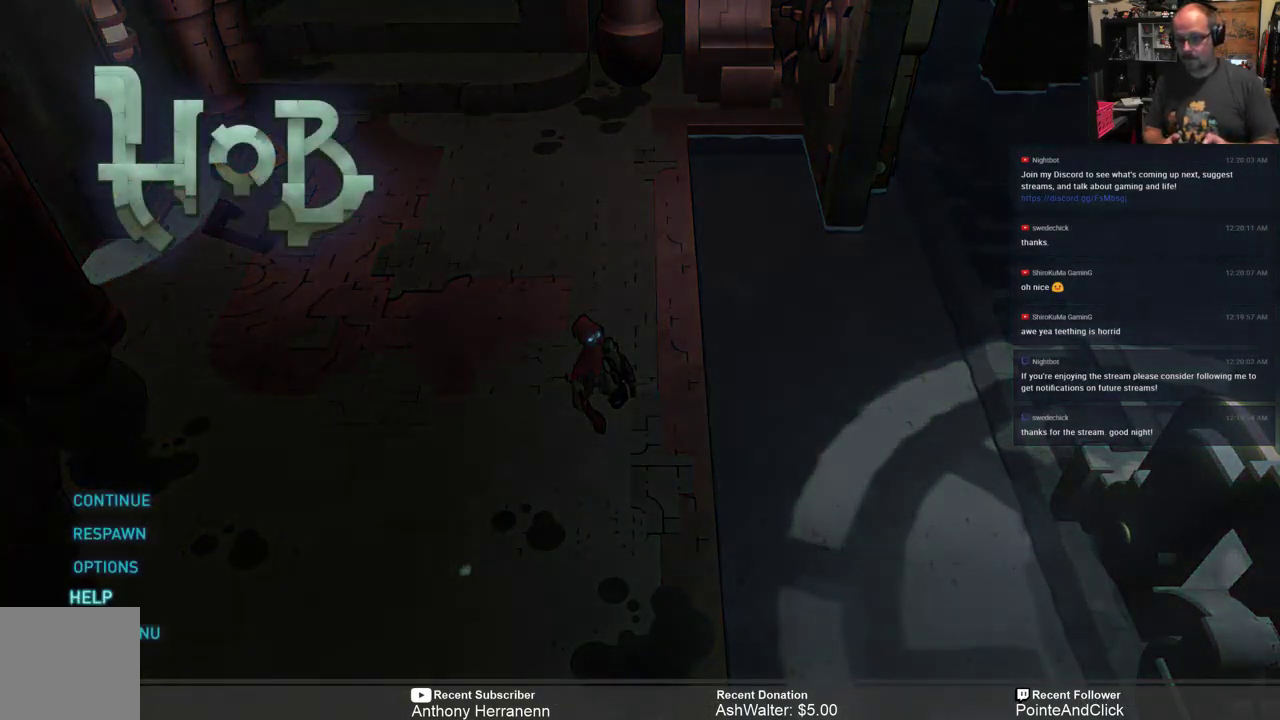
{"buttons": [], "left_stick": "center", "right_stick": "center", "events": [[33, "left_stick", "center"], [100, "left_stick", "down"], [183, "left_stick", "center"]]}
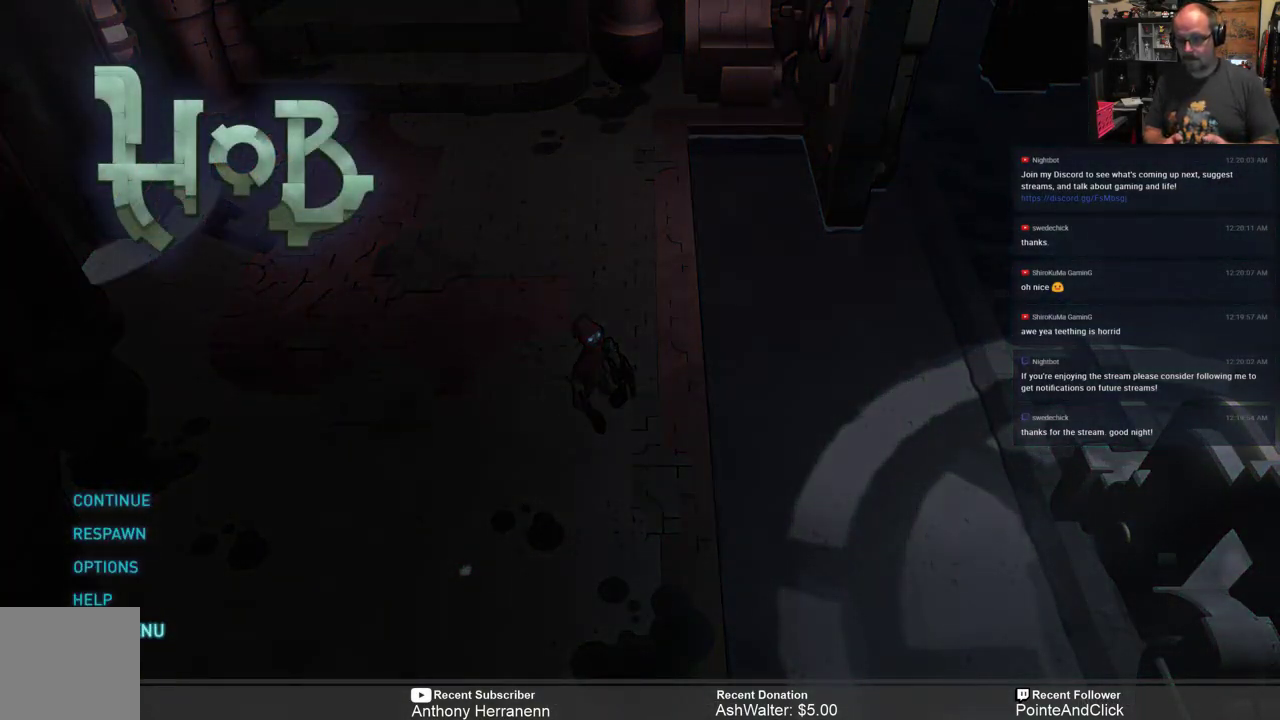
{"buttons": [], "left_stick": "center", "right_stick": "center", "events": []}
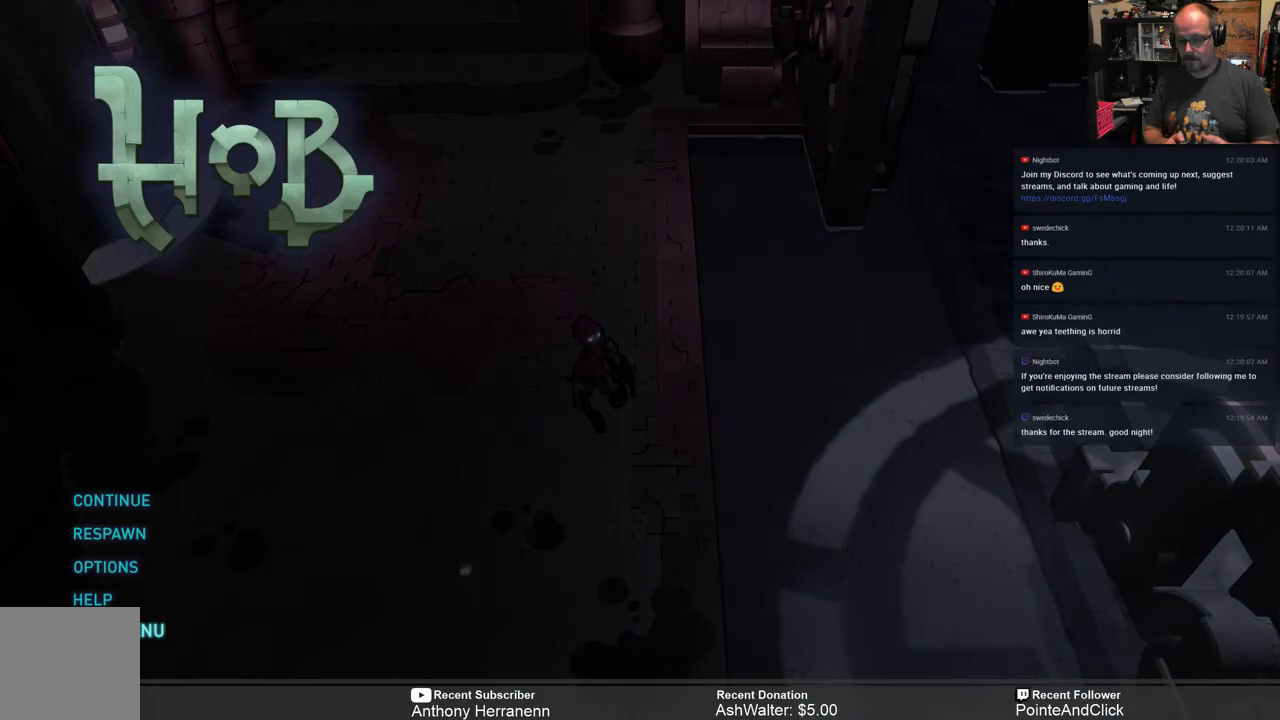
{"buttons": [], "left_stick": "center", "right_stick": "center", "events": []}
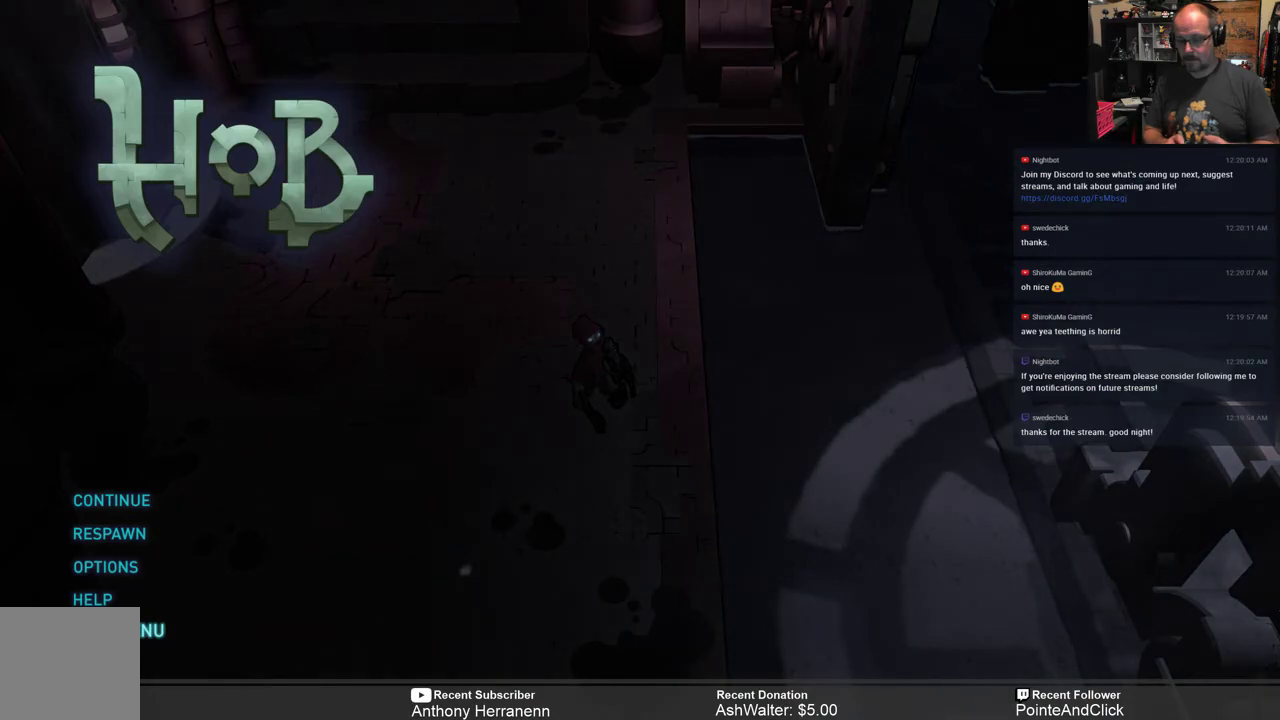
{"buttons": [], "left_stick": "center", "right_stick": "center", "events": [[17, "A", "down"], [117, "A", "up"]]}
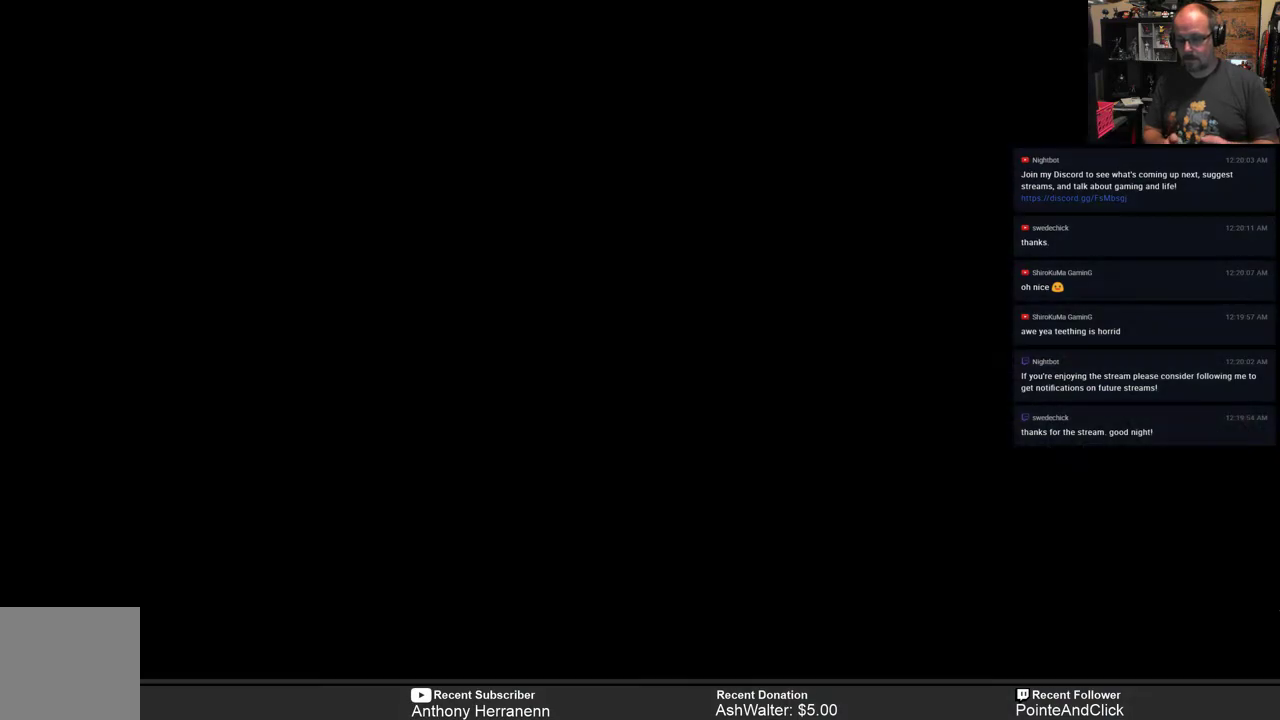
{"buttons": [], "left_stick": "center", "right_stick": "center", "events": []}
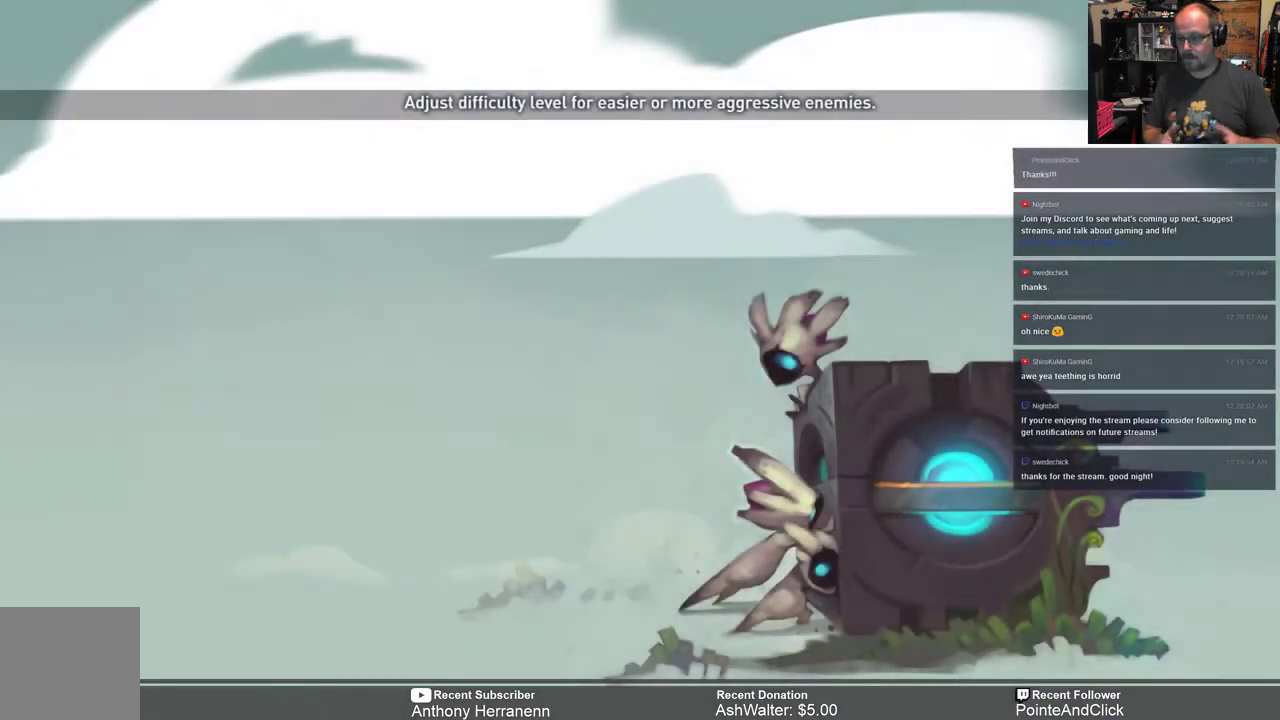
{"buttons": [], "left_stick": "center", "right_stick": "center", "events": []}
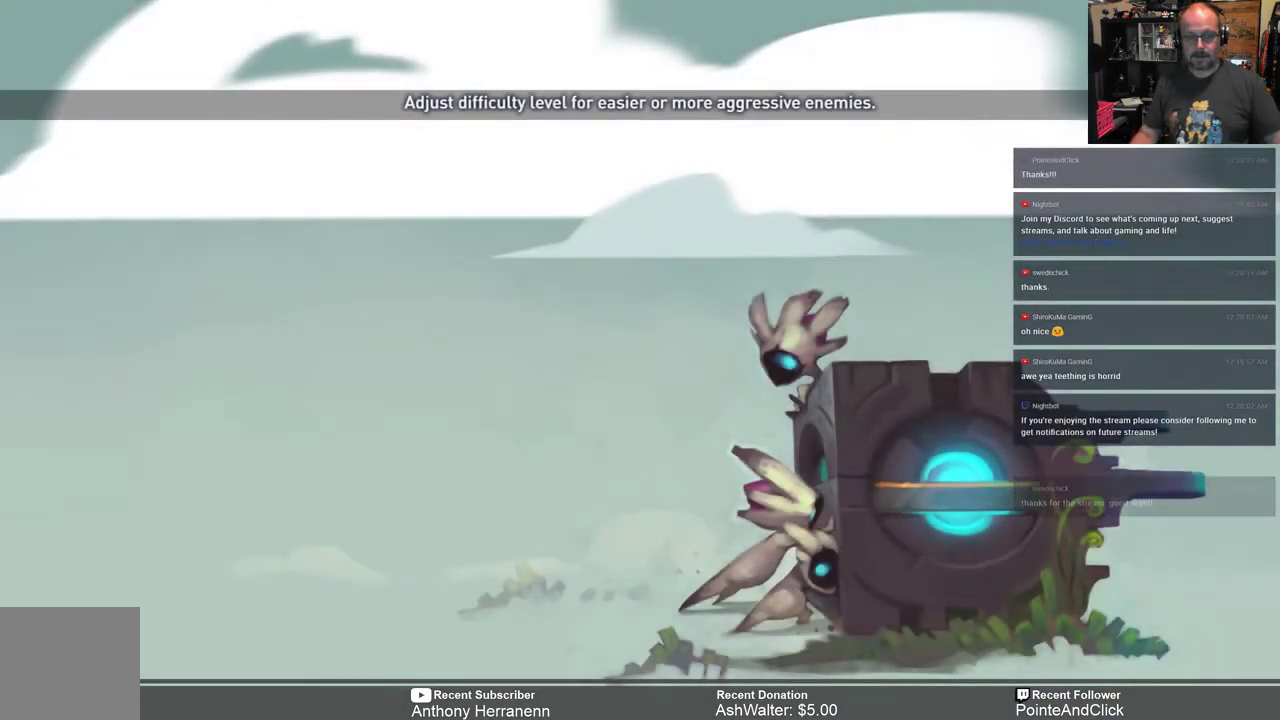
{"buttons": [], "left_stick": "center", "right_stick": "center", "events": []}
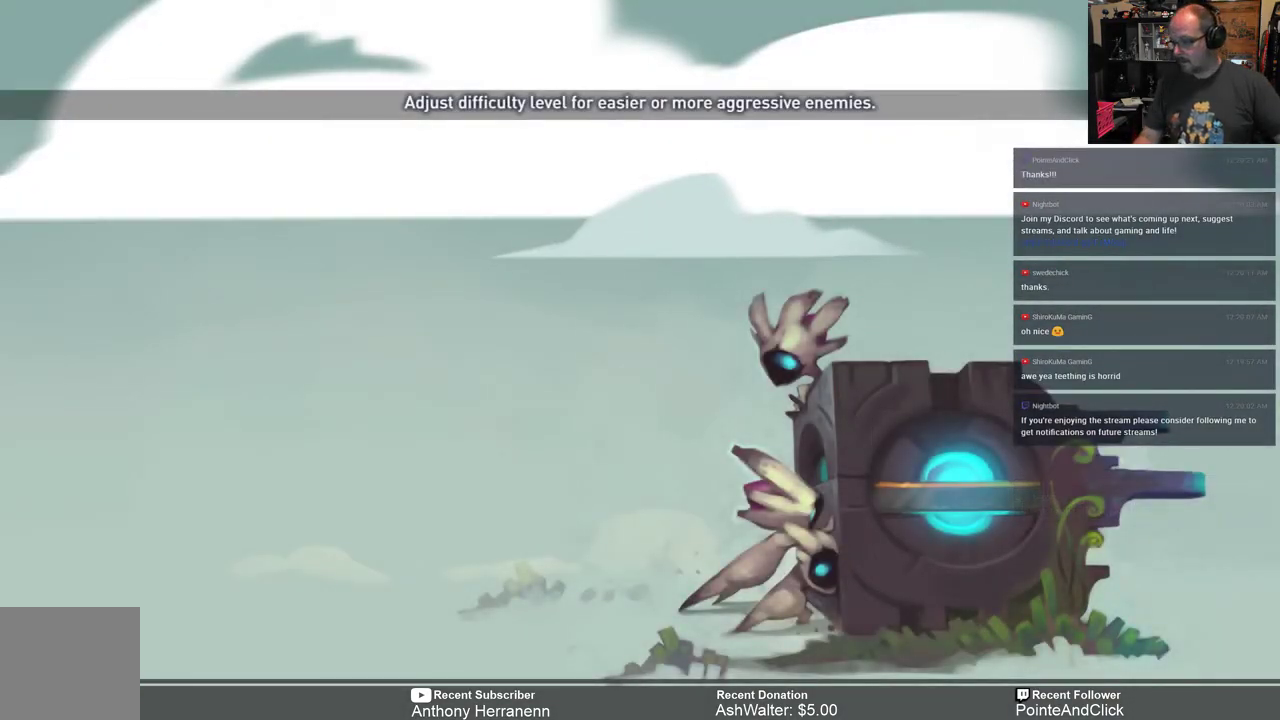
{"buttons": [], "left_stick": "center", "right_stick": "center", "events": []}
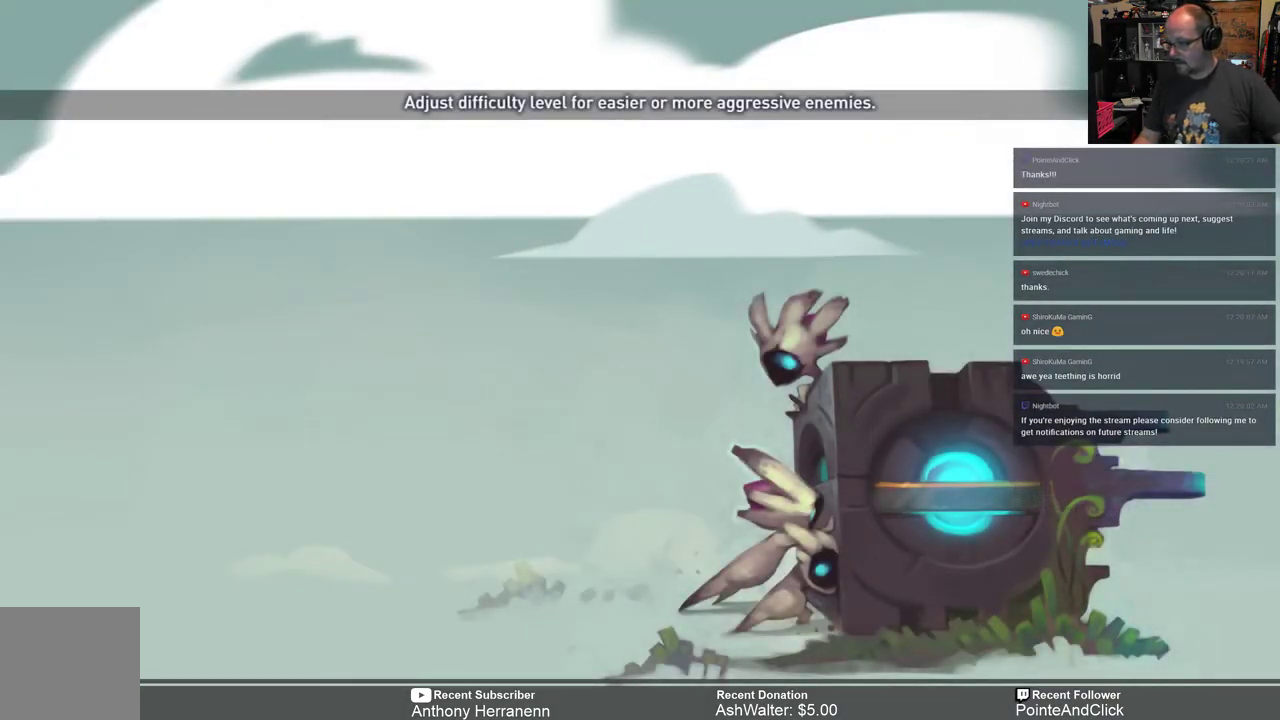
{"buttons": [], "left_stick": "center", "right_stick": "center", "events": []}
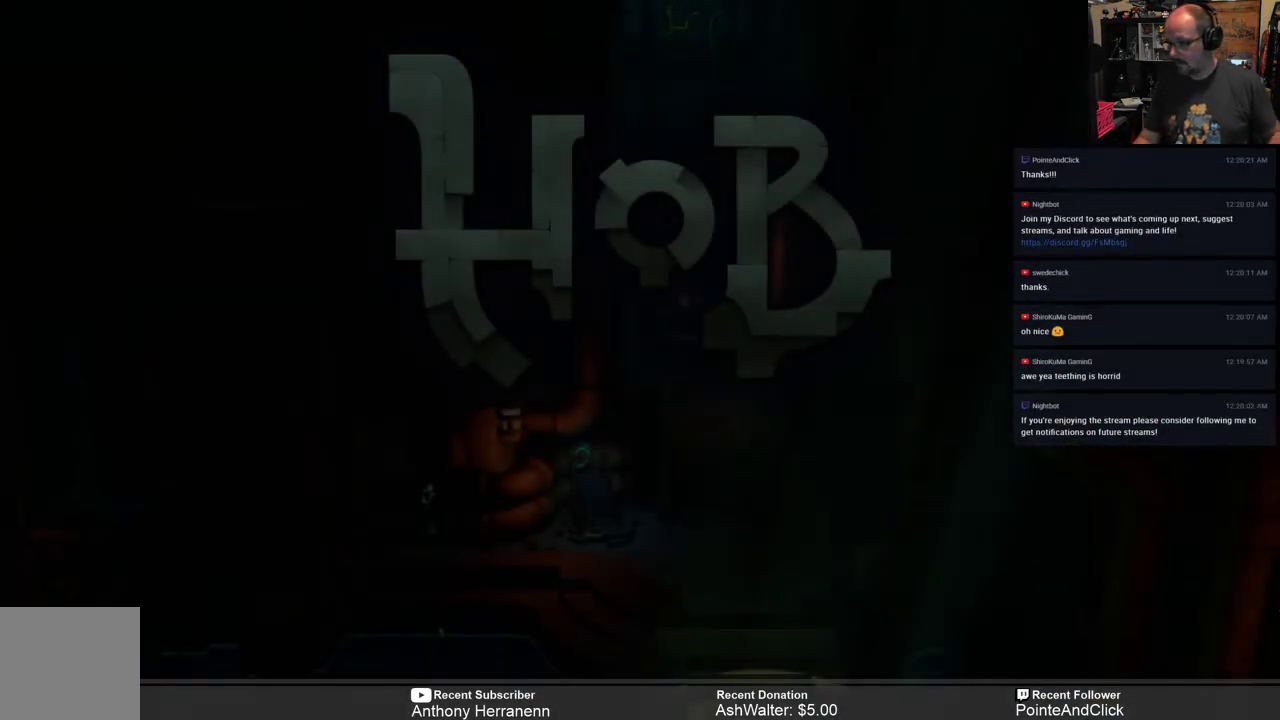
{"buttons": [], "left_stick": "center", "right_stick": "center", "events": []}
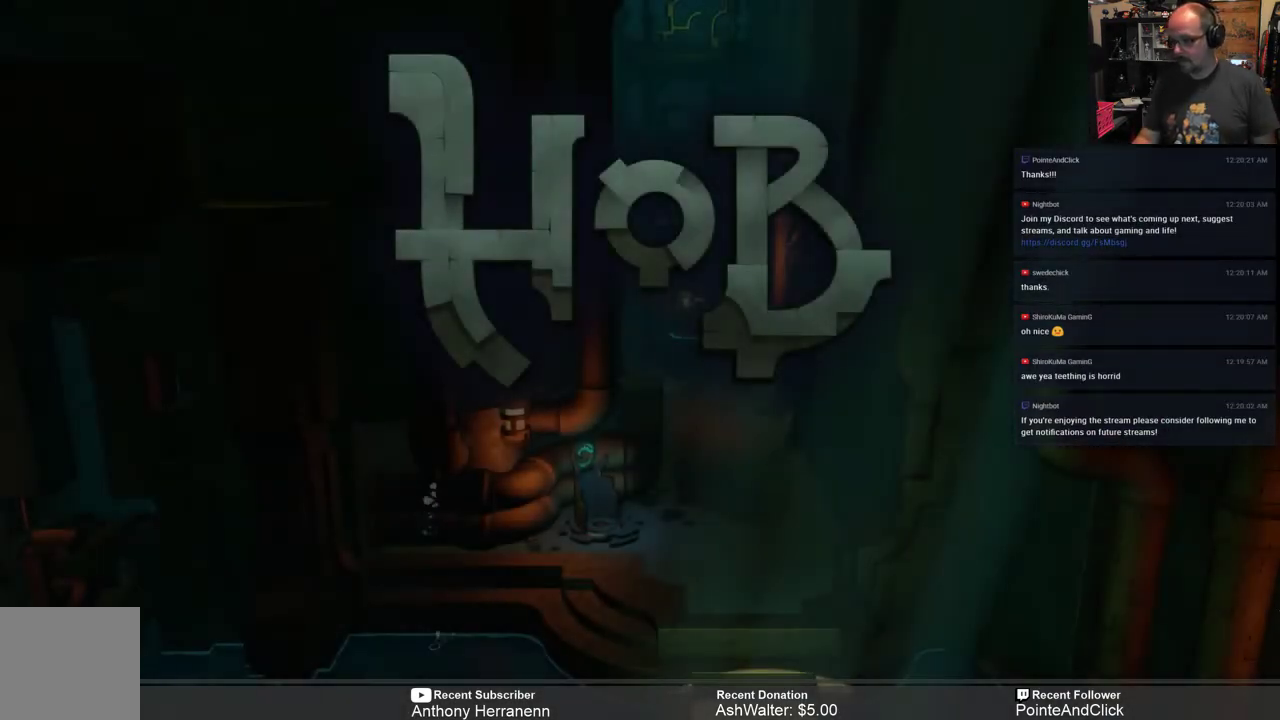
{"buttons": [], "left_stick": "center", "right_stick": "center", "events": []}
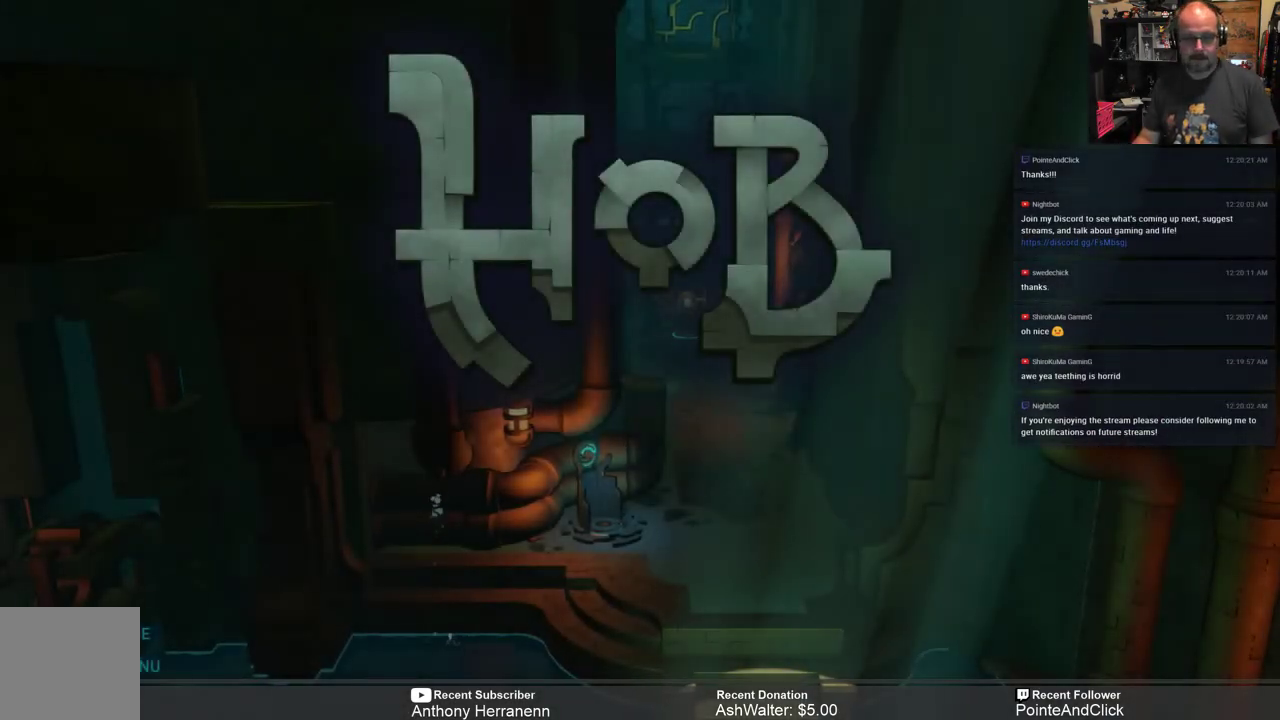
{"buttons": [], "left_stick": "center", "right_stick": "center", "events": []}
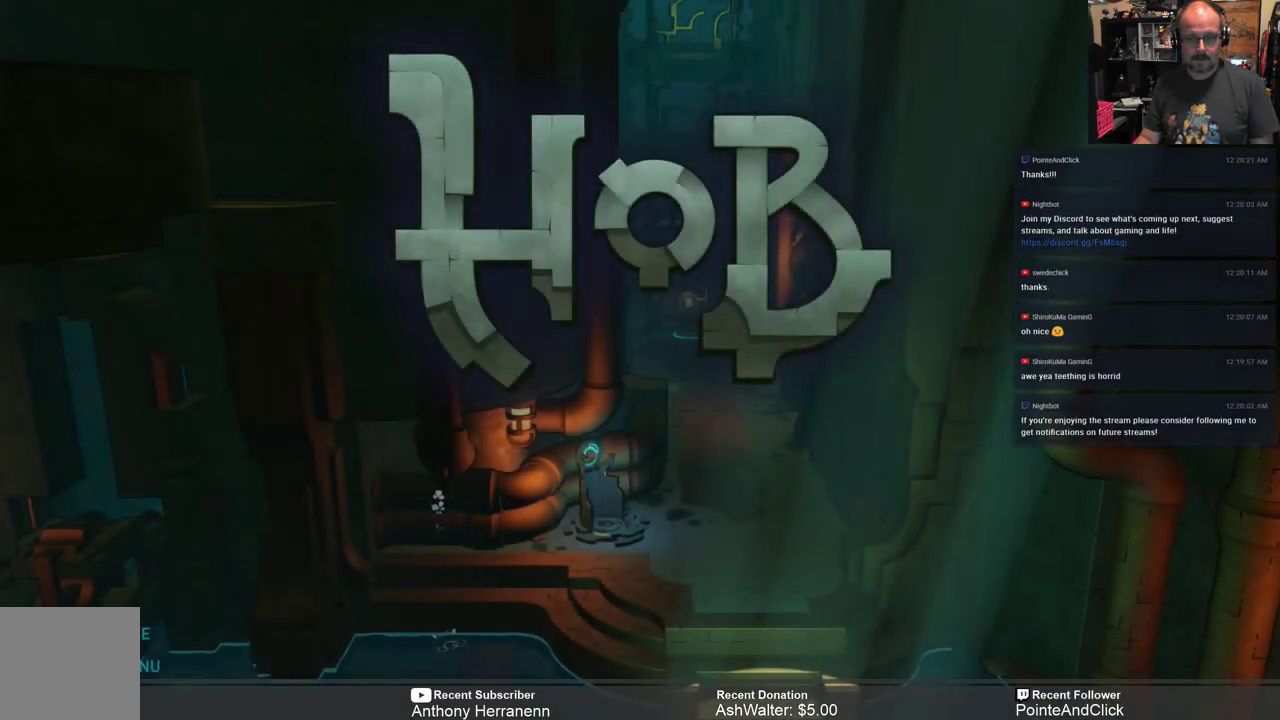
{"buttons": [], "left_stick": "center", "right_stick": "center", "events": []}